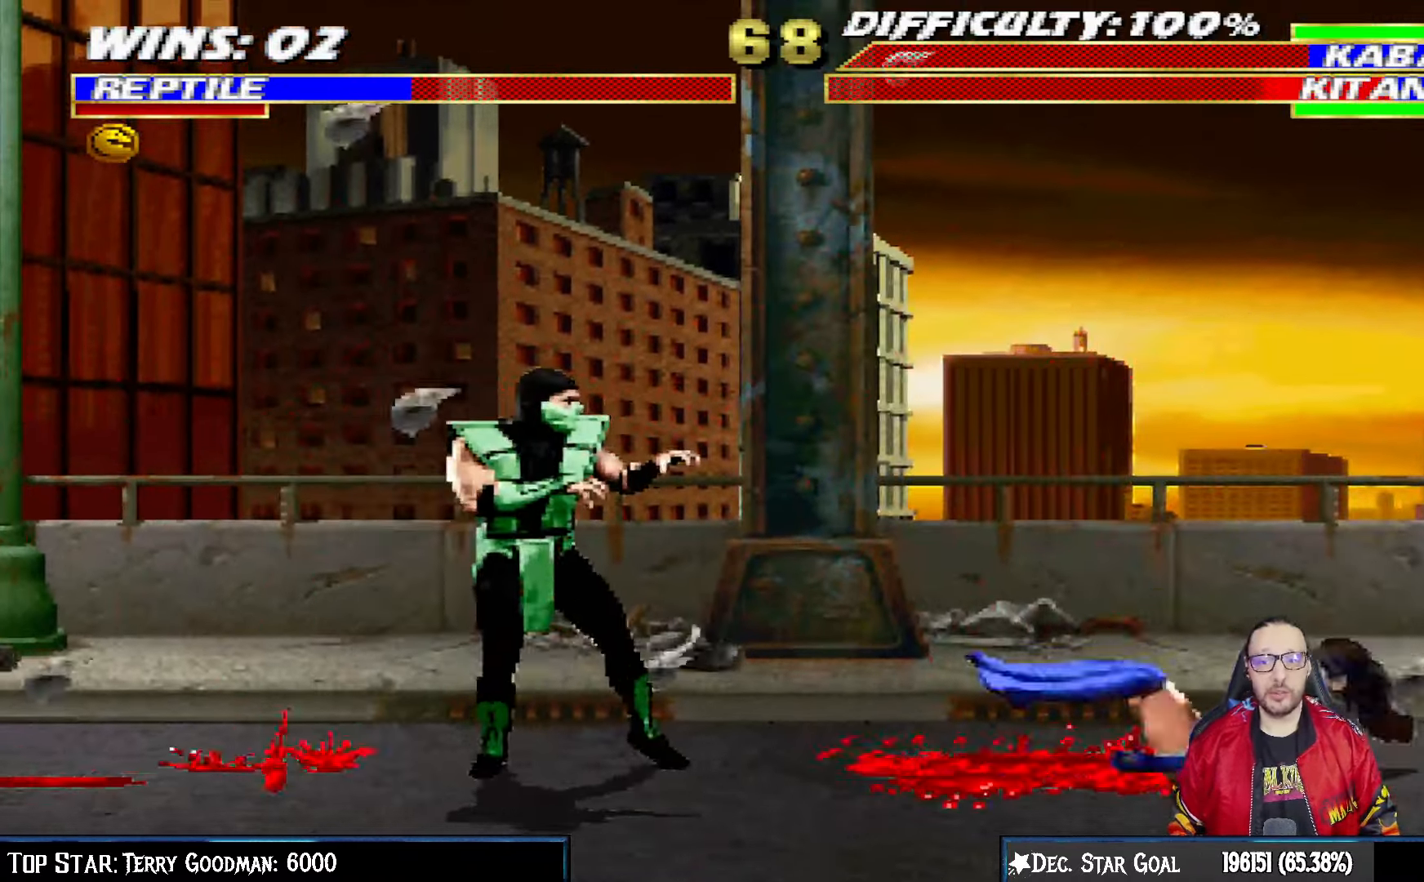
Gameplay with a controller (PlayStation layout); each line is a JSON object with the inputs held at the frame after it. "events" lists button and stick changes between this image and that frame as [ms after this image, input, new state], when the widget could be followed in between.
{"buttons": ["L1", "DPAD_UP", "DPAD_RIGHT"], "left_stick": "center", "right_stick": "center", "events": [[267, "DPAD_LEFT", "up"], [317, "L1", "down"], [333, "DPAD_RIGHT", "down"], [350, "DPAD_UP", "down"]]}
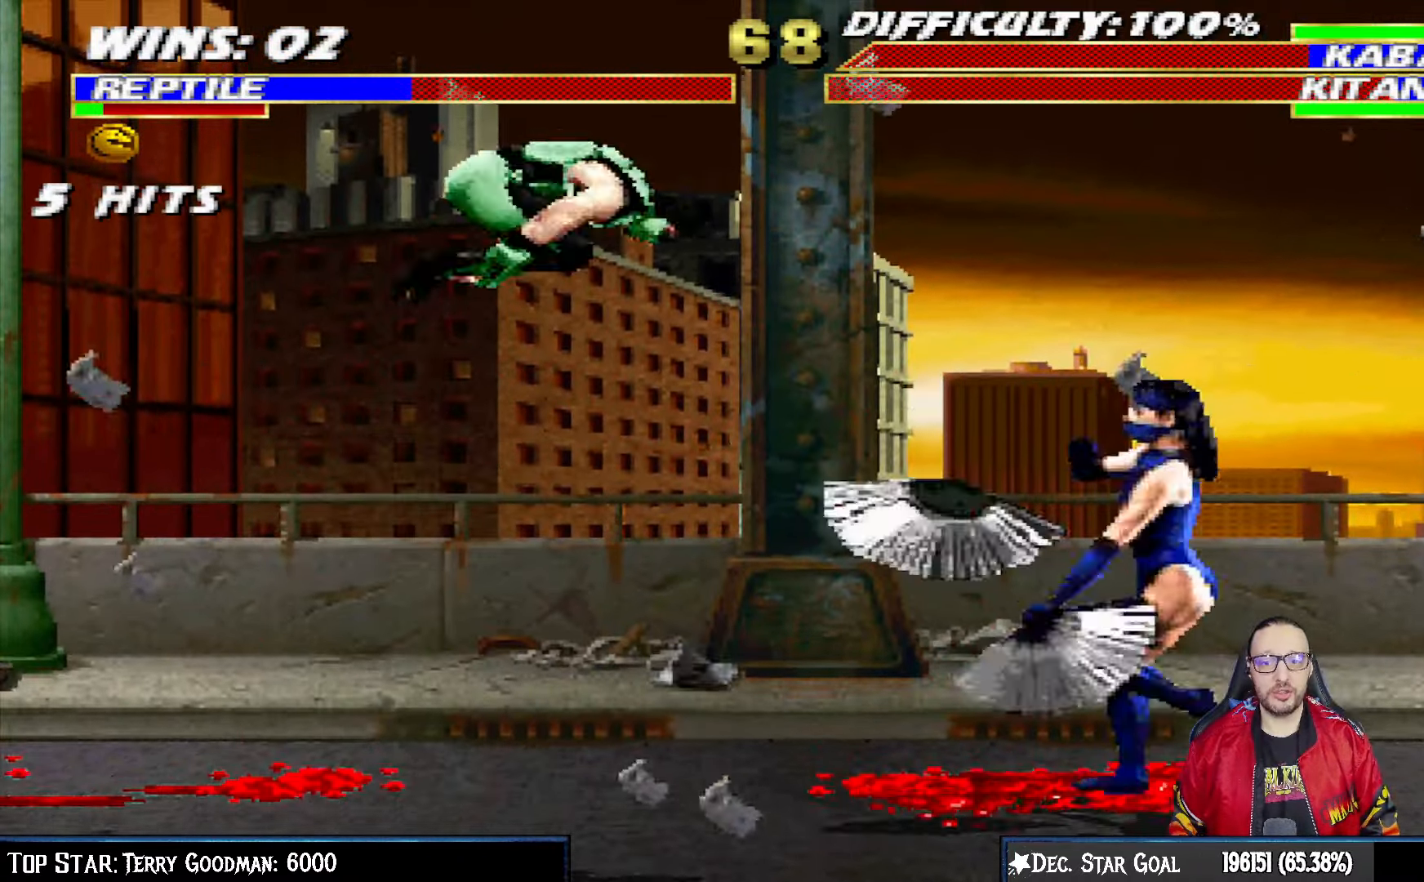
{"buttons": ["SQUARE", "L1", "DPAD_DOWN"], "left_stick": "center", "right_stick": "center", "events": [[133, "DPAD_UP", "up"], [150, "DPAD_RIGHT", "up"], [267, "SQUARE", "down"], [317, "DPAD_DOWN", "down"], [367, "SQUARE", "up"], [450, "SQUARE", "down"]]}
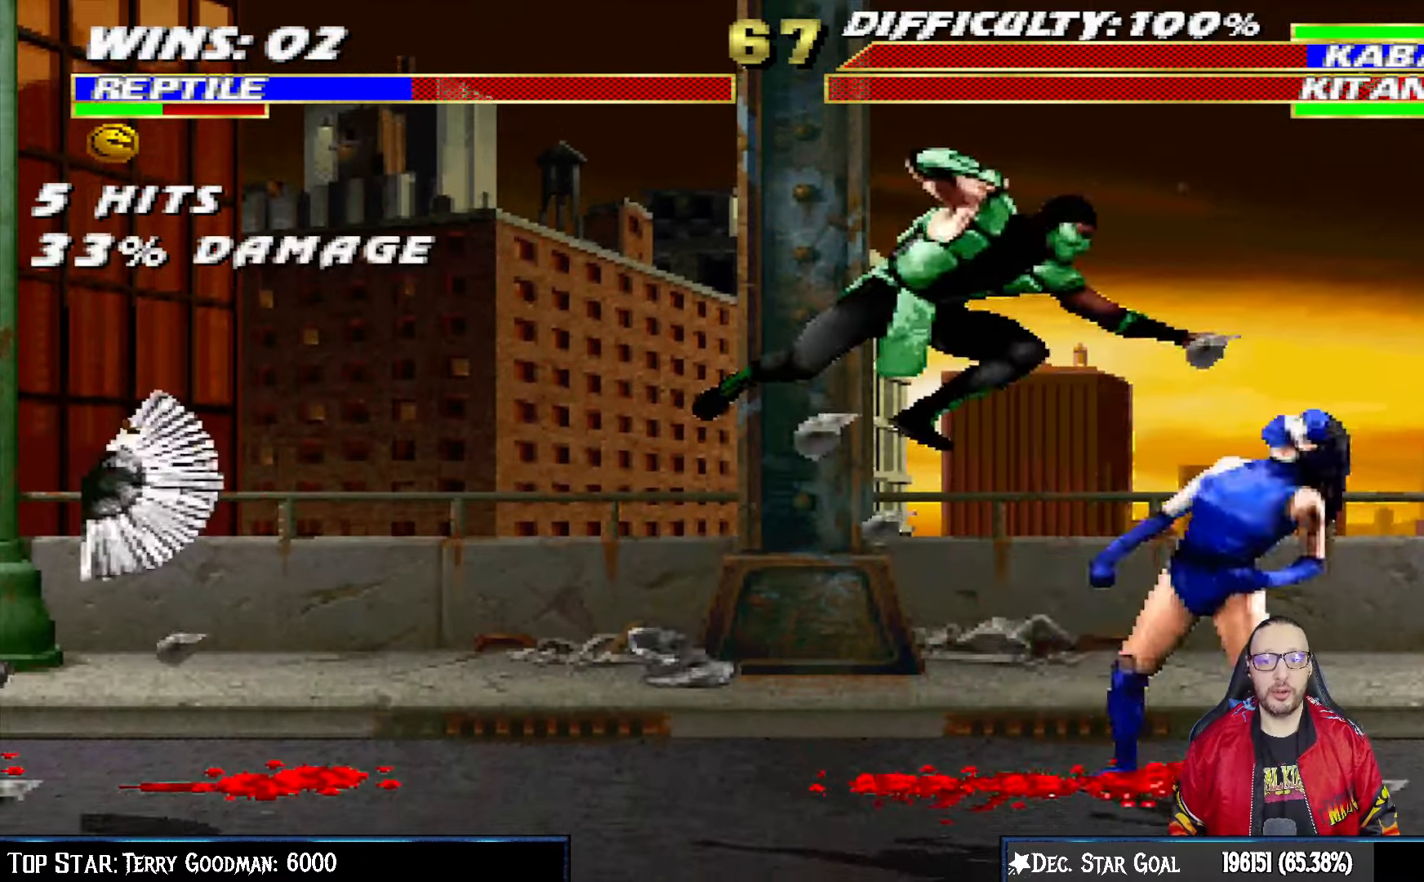
{"buttons": ["L1", "DPAD_DOWN"], "left_stick": "center", "right_stick": "center", "events": [[17, "SQUARE", "up"], [117, "SQUARE", "down"], [217, "CROSS", "down"], [217, "SQUARE", "up"], [333, "CROSS", "up"], [383, "CROSS", "down"], [400, "DPAD_RIGHT", "down"], [483, "CROSS", "up"], [500, "DPAD_RIGHT", "up"]]}
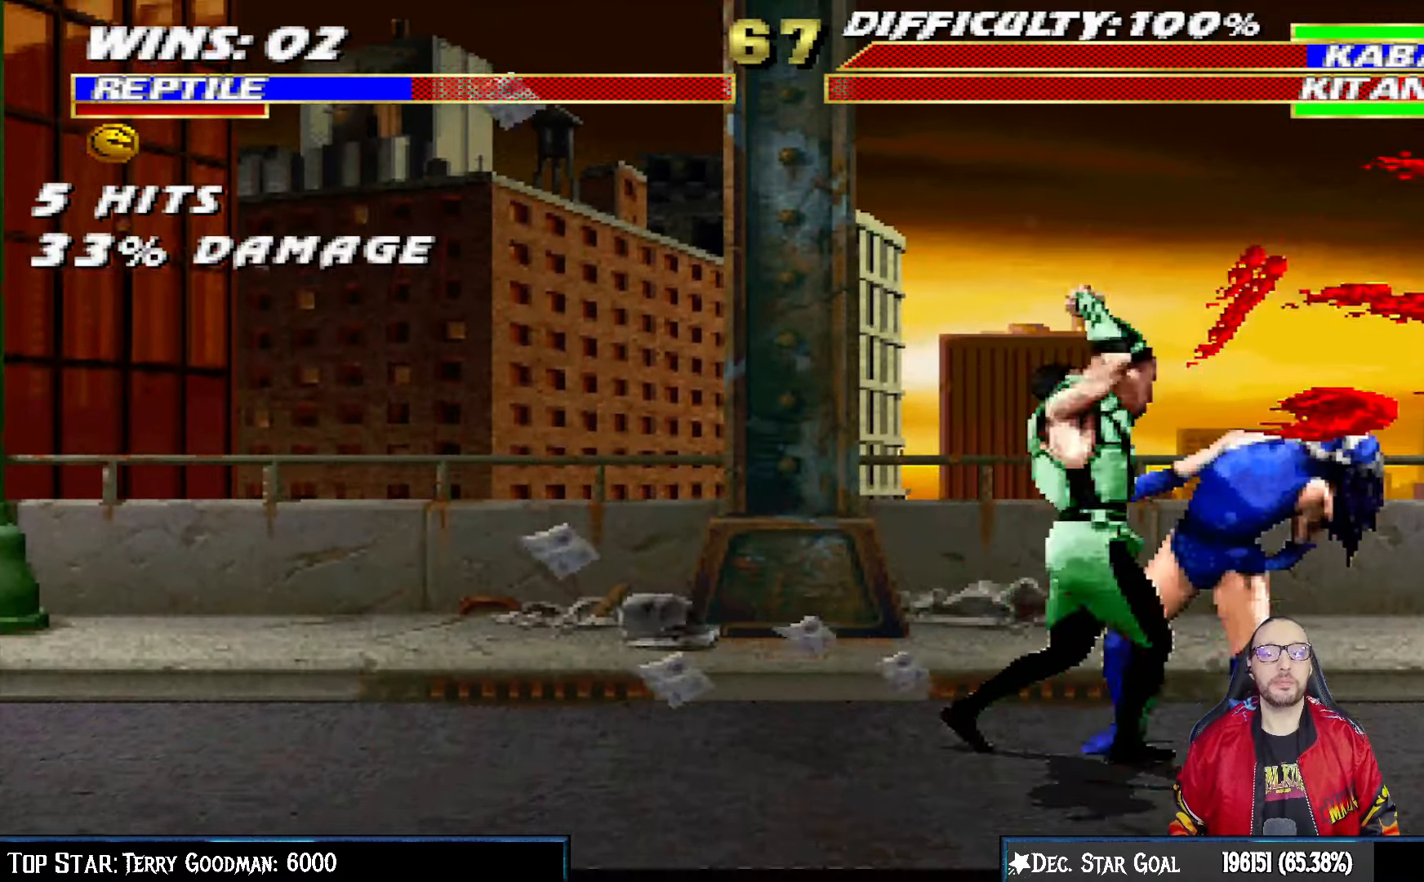
{"buttons": ["CROSS"], "left_stick": "center", "right_stick": "center", "events": [[50, "CROSS", "down"], [100, "DPAD_RIGHT", "down"], [167, "CROSS", "up"], [200, "CROSS", "down"], [217, "DPAD_RIGHT", "up"], [317, "DPAD_DOWN", "up"], [333, "L1", "up"]]}
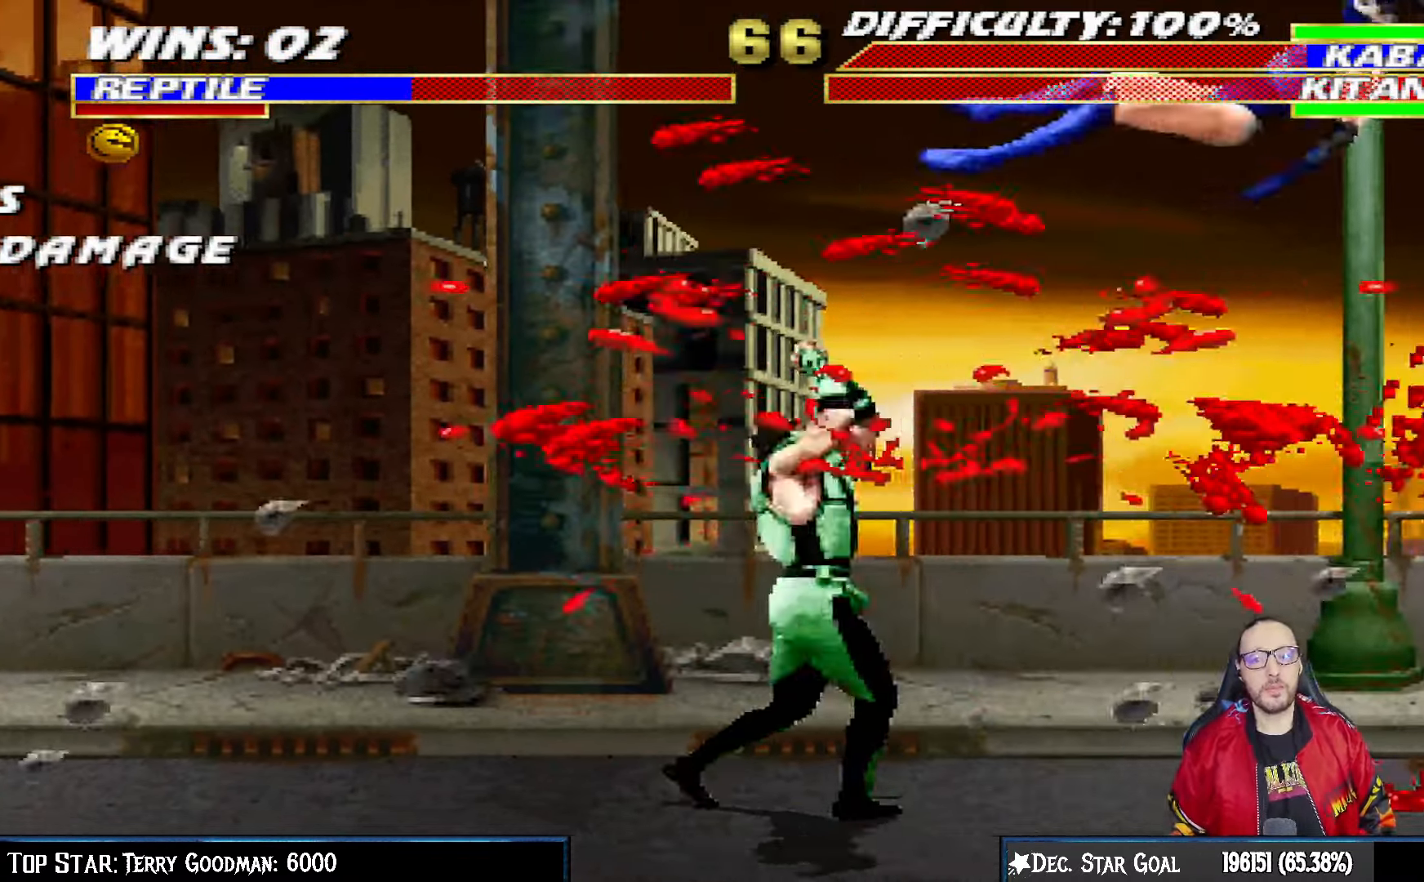
{"buttons": [], "left_stick": "center", "right_stick": "center", "events": [[100, "DPAD_RIGHT", "down"], [100, "L1", "down"], [117, "CROSS", "up"], [117, "DPAD_UP", "down"], [250, "DPAD_UP", "up"], [267, "DPAD_RIGHT", "up"], [267, "TRIANGLE", "down"], [283, "L1", "up"], [383, "CROSS", "down"], [383, "TRIANGLE", "up"], [467, "CROSS", "up"]]}
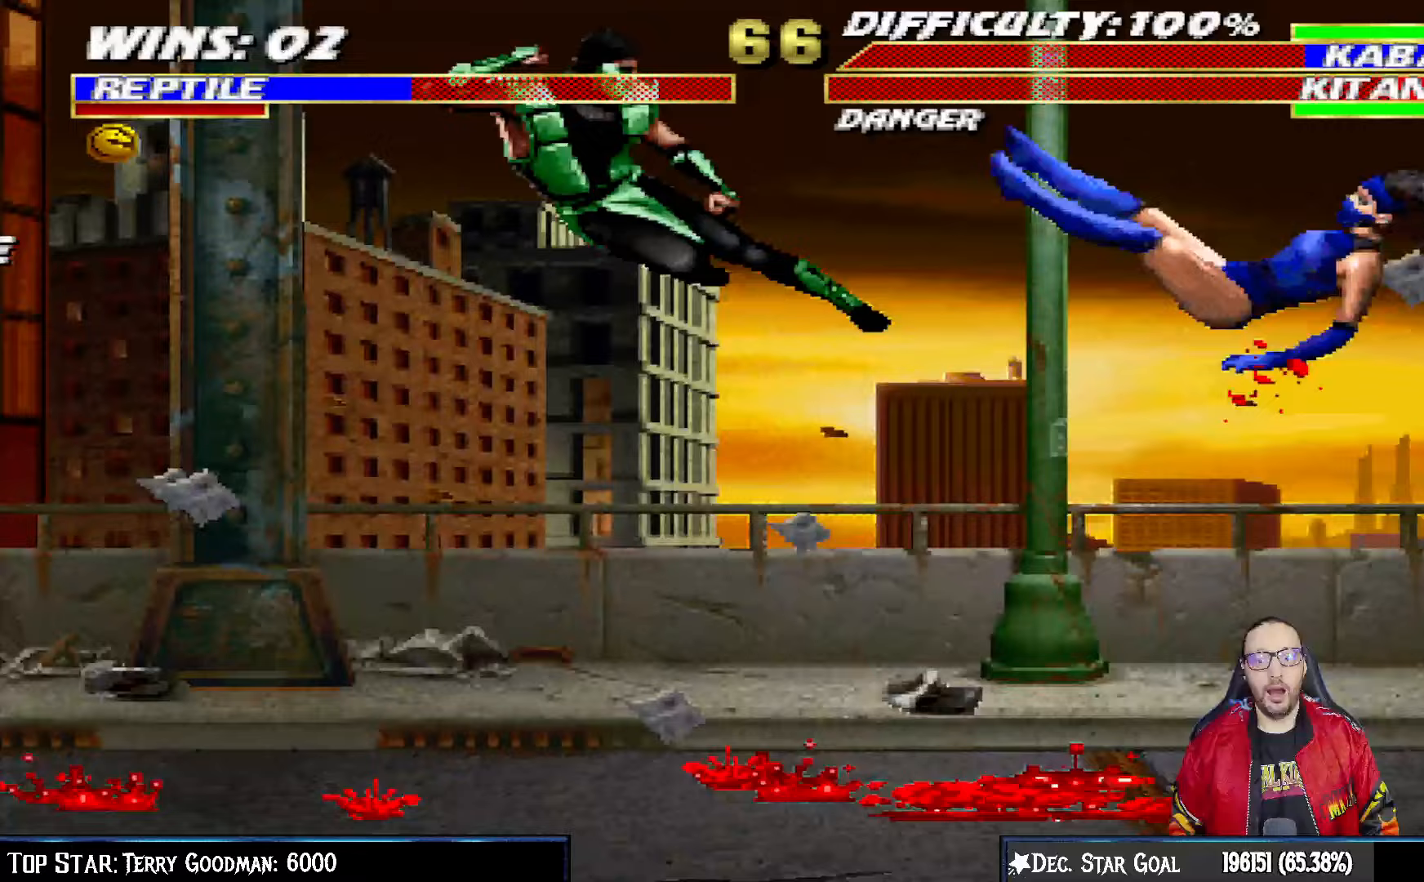
{"buttons": ["L1", "R1", "DPAD_DOWN", "DPAD_LEFT"], "left_stick": "center", "right_stick": "center"}
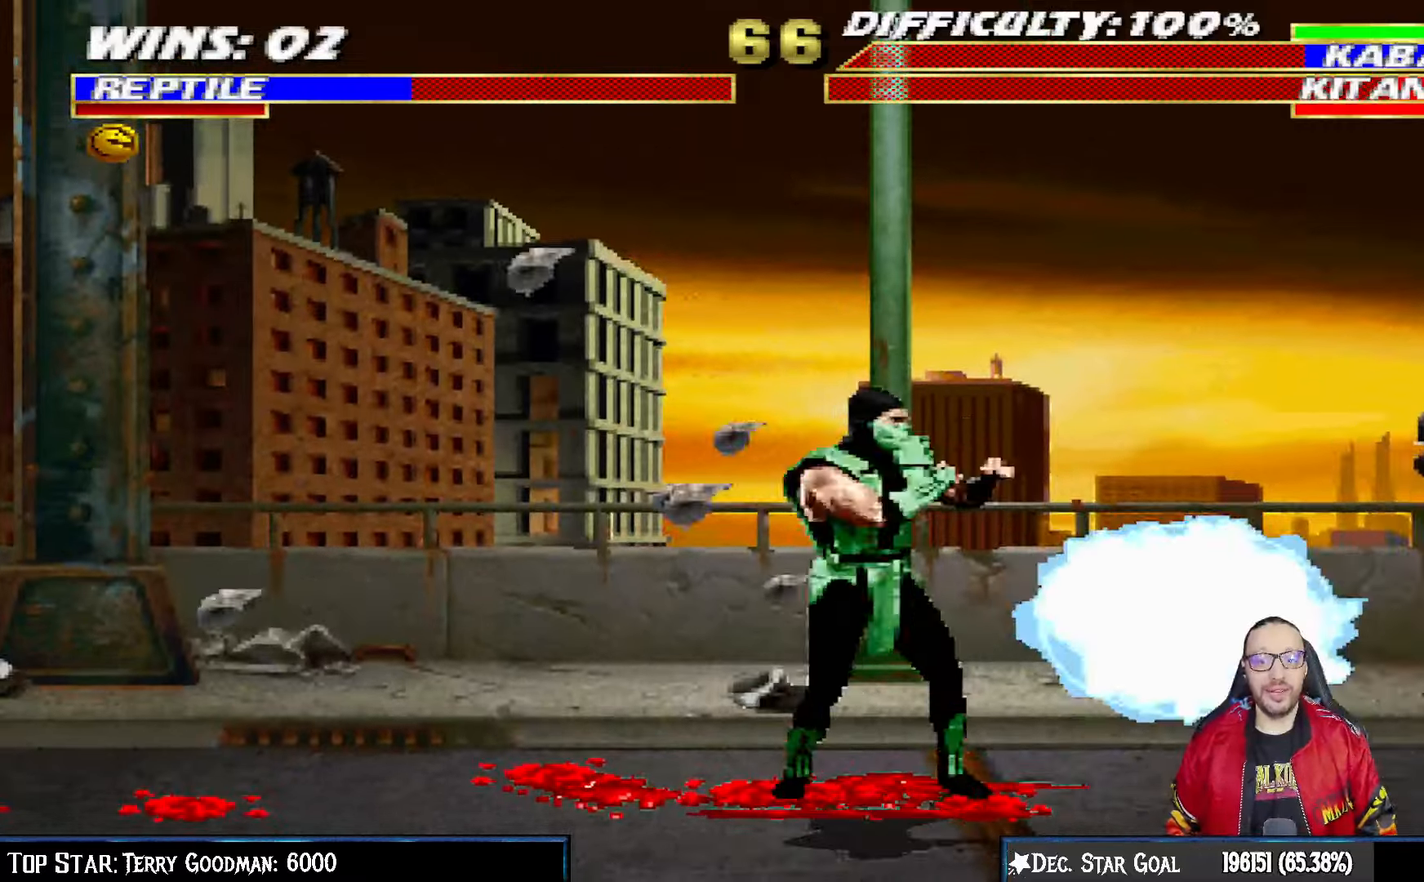
{"buttons": ["L1", "R1", "DPAD_DOWN", "DPAD_LEFT"], "left_stick": "center", "right_stick": "center", "events": []}
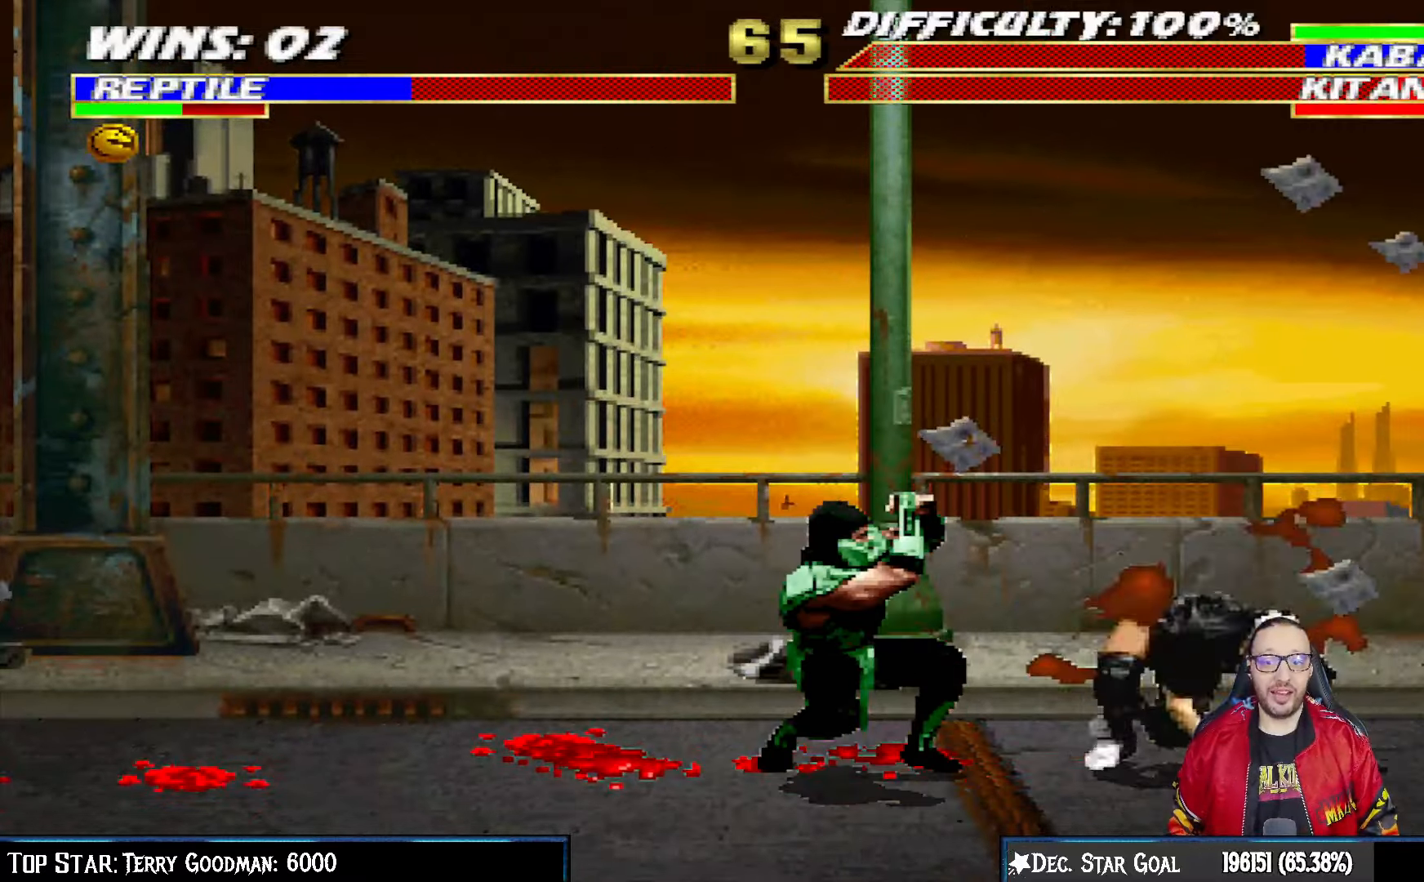
{"buttons": ["L1", "DPAD_RIGHT"], "left_stick": "center", "right_stick": "center", "events": [[333, "DPAD_DOWN", "up"], [350, "DPAD_LEFT", "up"], [383, "L1", "up"], [383, "R1", "up"], [467, "DPAD_RIGHT", "down"], [483, "L1", "down"]]}
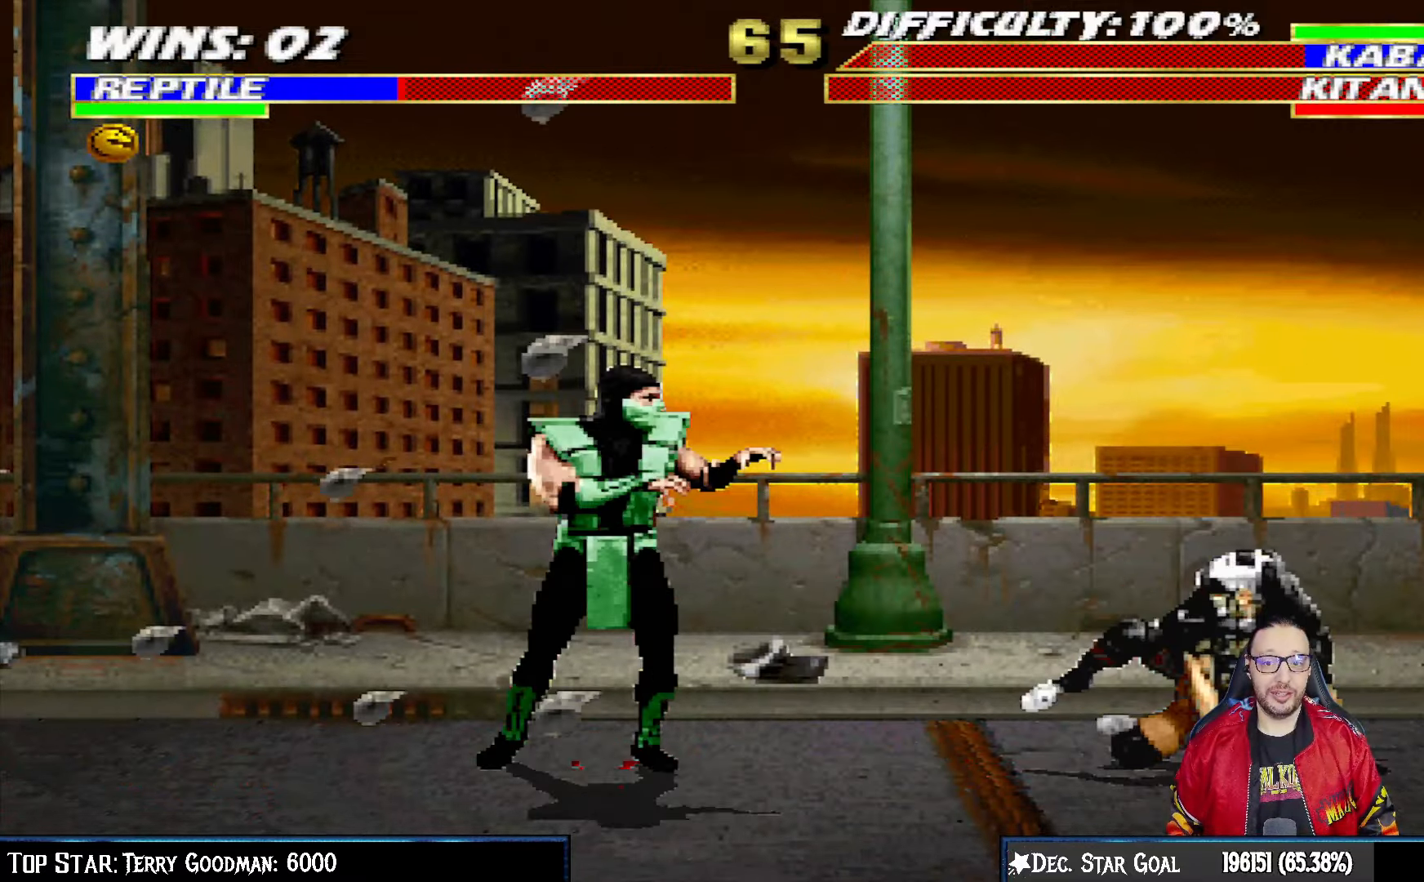
{"buttons": ["L1", "DPAD_LEFT"], "left_stick": "center", "right_stick": "center", "events": [[167, "DPAD_UP", "down"], [333, "DPAD_RIGHT", "up"], [333, "DPAD_UP", "up"], [367, "DPAD_LEFT", "down"]]}
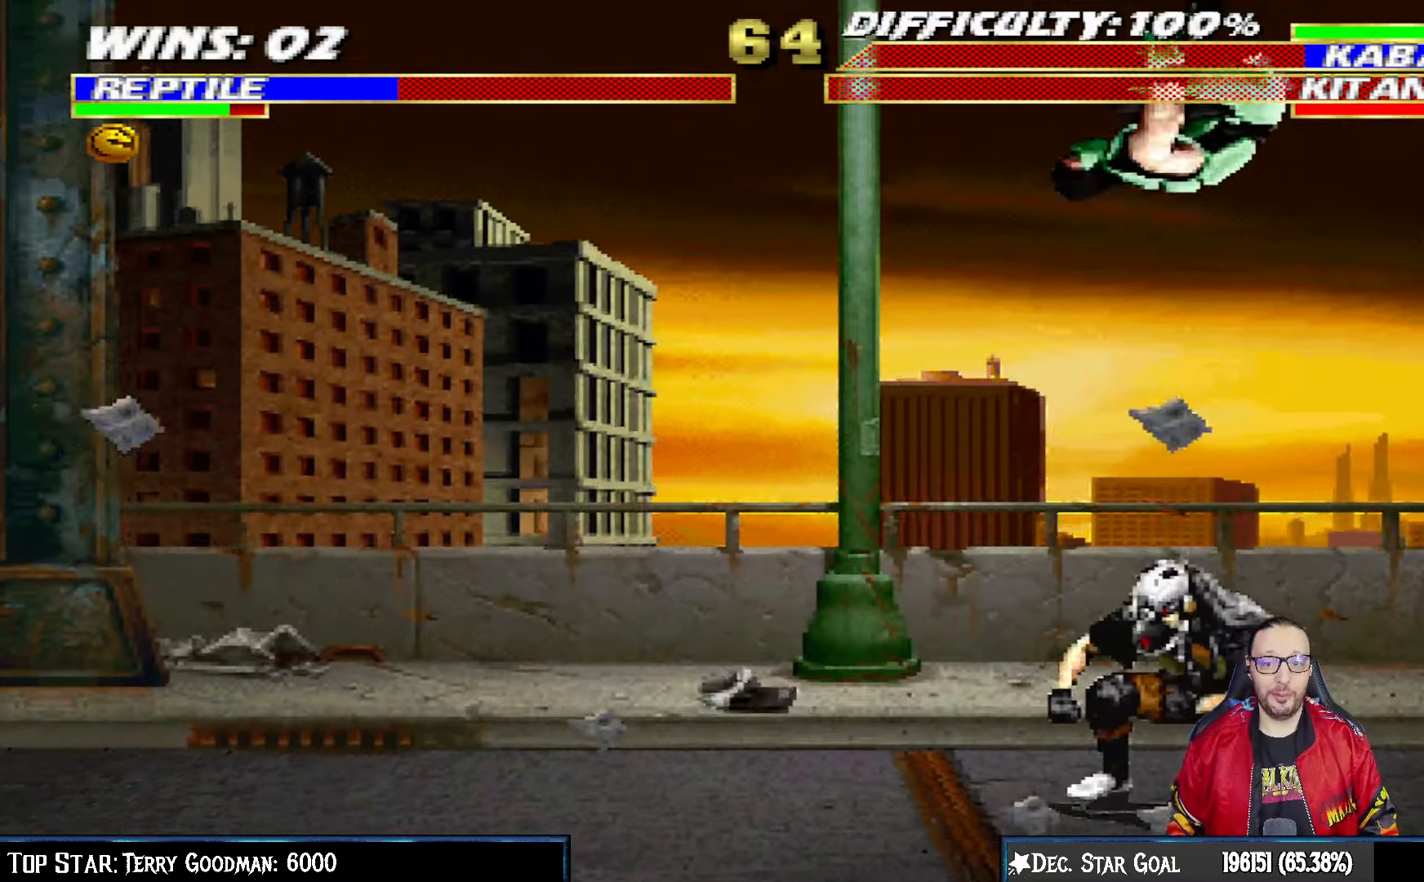
{"buttons": ["L1", "DPAD_RIGHT"], "left_stick": "center", "right_stick": "center", "events": [[83, "SQUARE", "down"], [117, "DPAD_LEFT", "up"], [183, "DPAD_RIGHT", "down"], [183, "SQUARE", "up"], [267, "SQUARE", "down"], [333, "SQUARE", "up"], [433, "SQUARE", "down"], [483, "SQUARE", "up"]]}
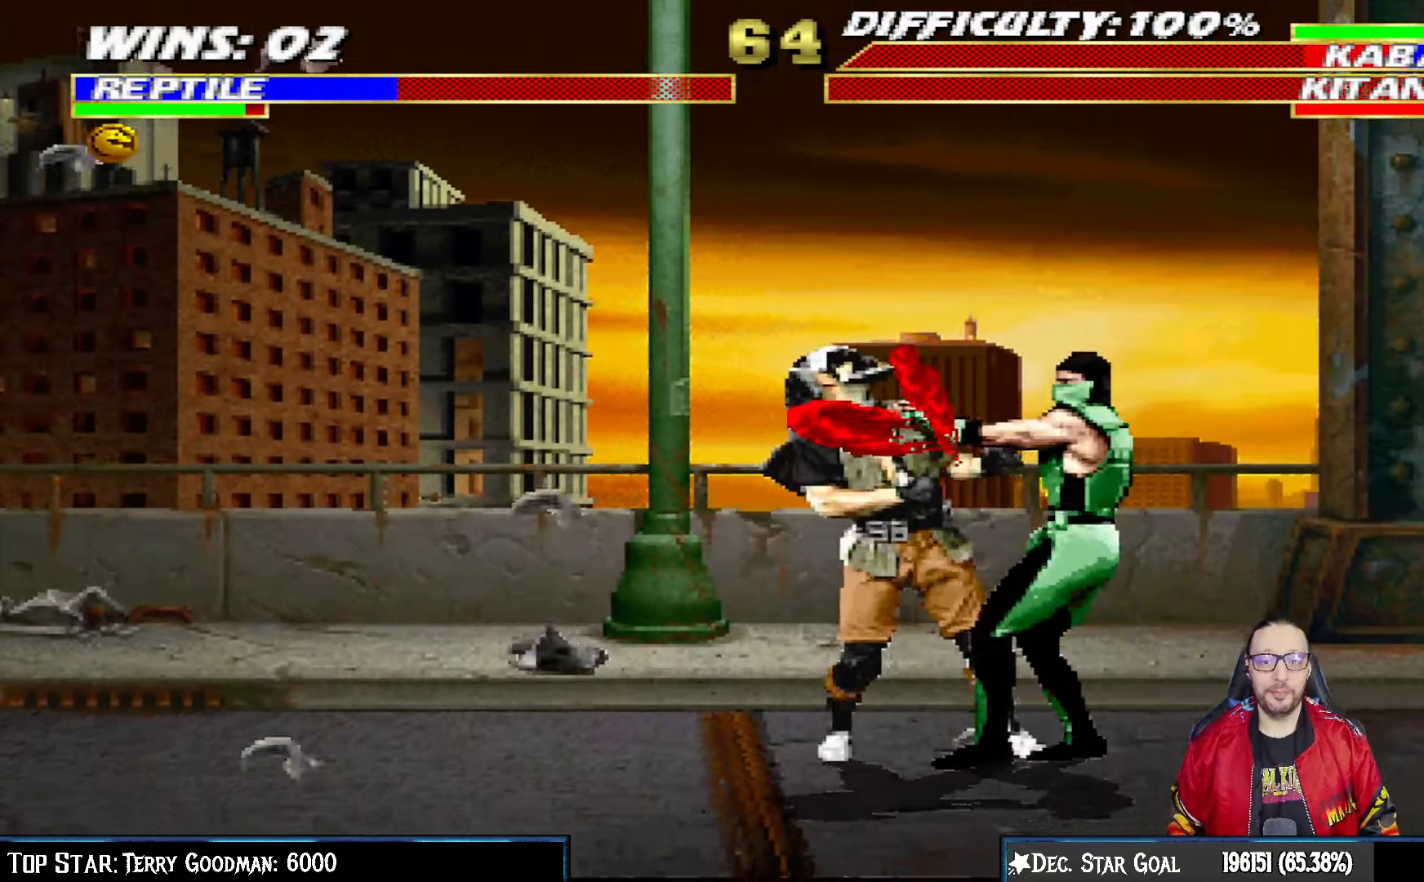
{"buttons": ["L1", "DPAD_RIGHT"], "left_stick": "center", "right_stick": "center", "events": [[50, "SQUARE", "down"], [167, "SQUARE", "up"], [217, "TRIANGLE", "down"], [283, "TRIANGLE", "up"], [367, "TRIANGLE", "down"], [467, "TRIANGLE", "up"]]}
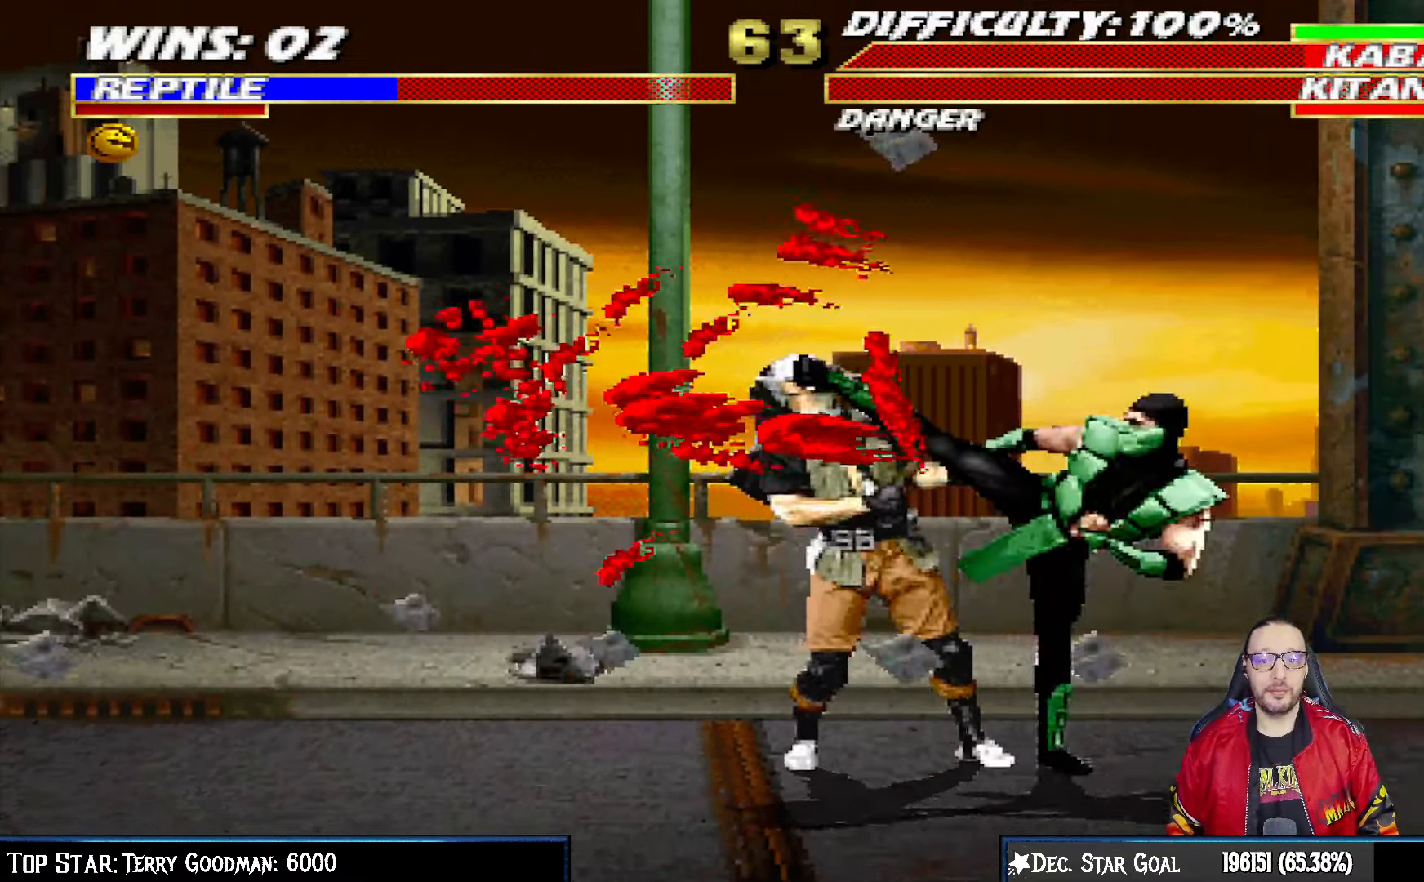
{"buttons": [], "left_stick": "center", "right_stick": "center"}
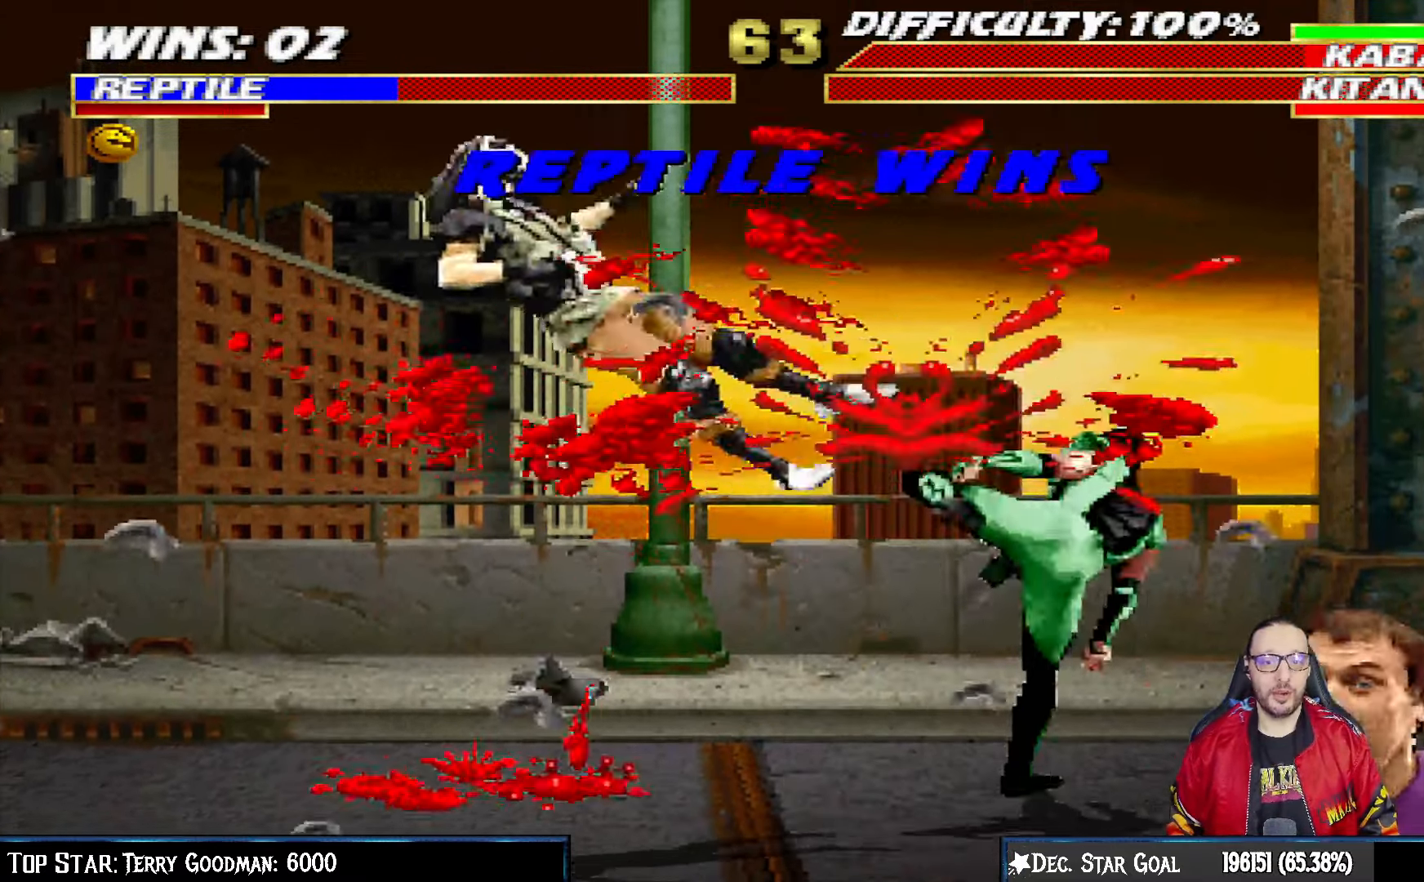
{"buttons": [], "left_stick": "center", "right_stick": "center", "events": []}
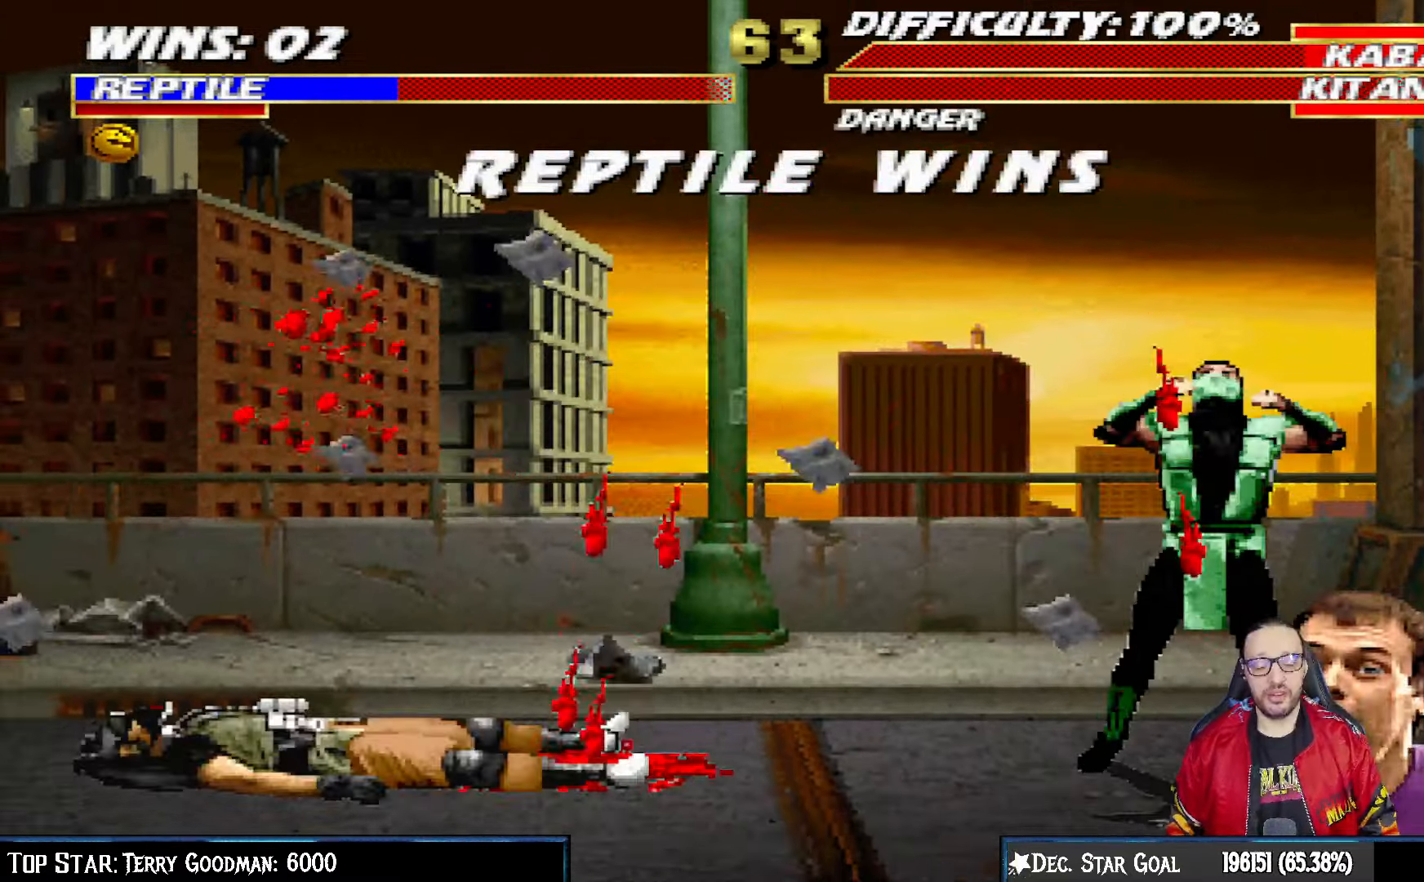
{"buttons": [], "left_stick": "center", "right_stick": "center", "events": []}
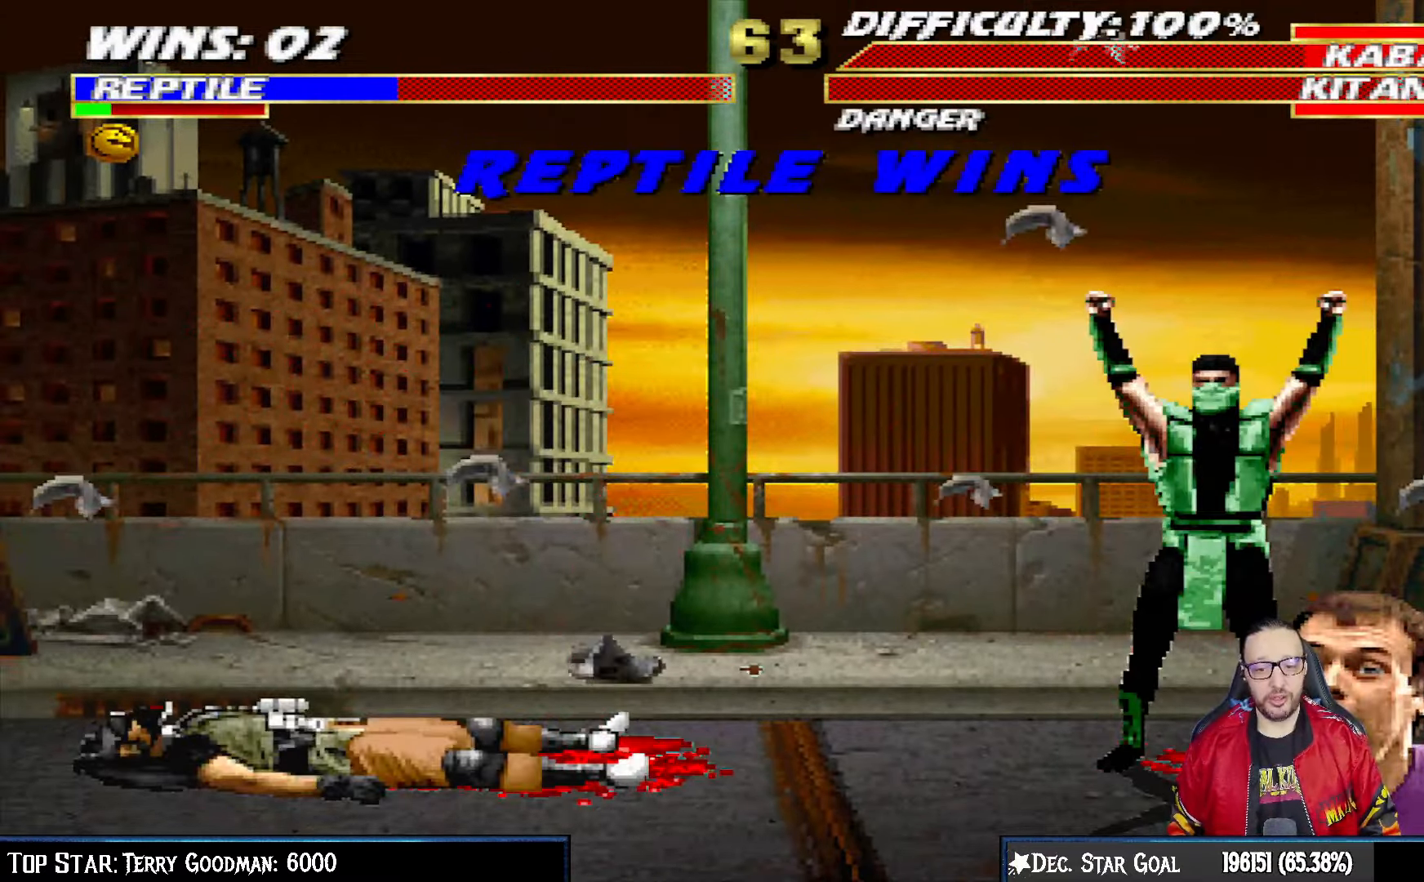
{"buttons": [], "left_stick": "center", "right_stick": "center", "events": []}
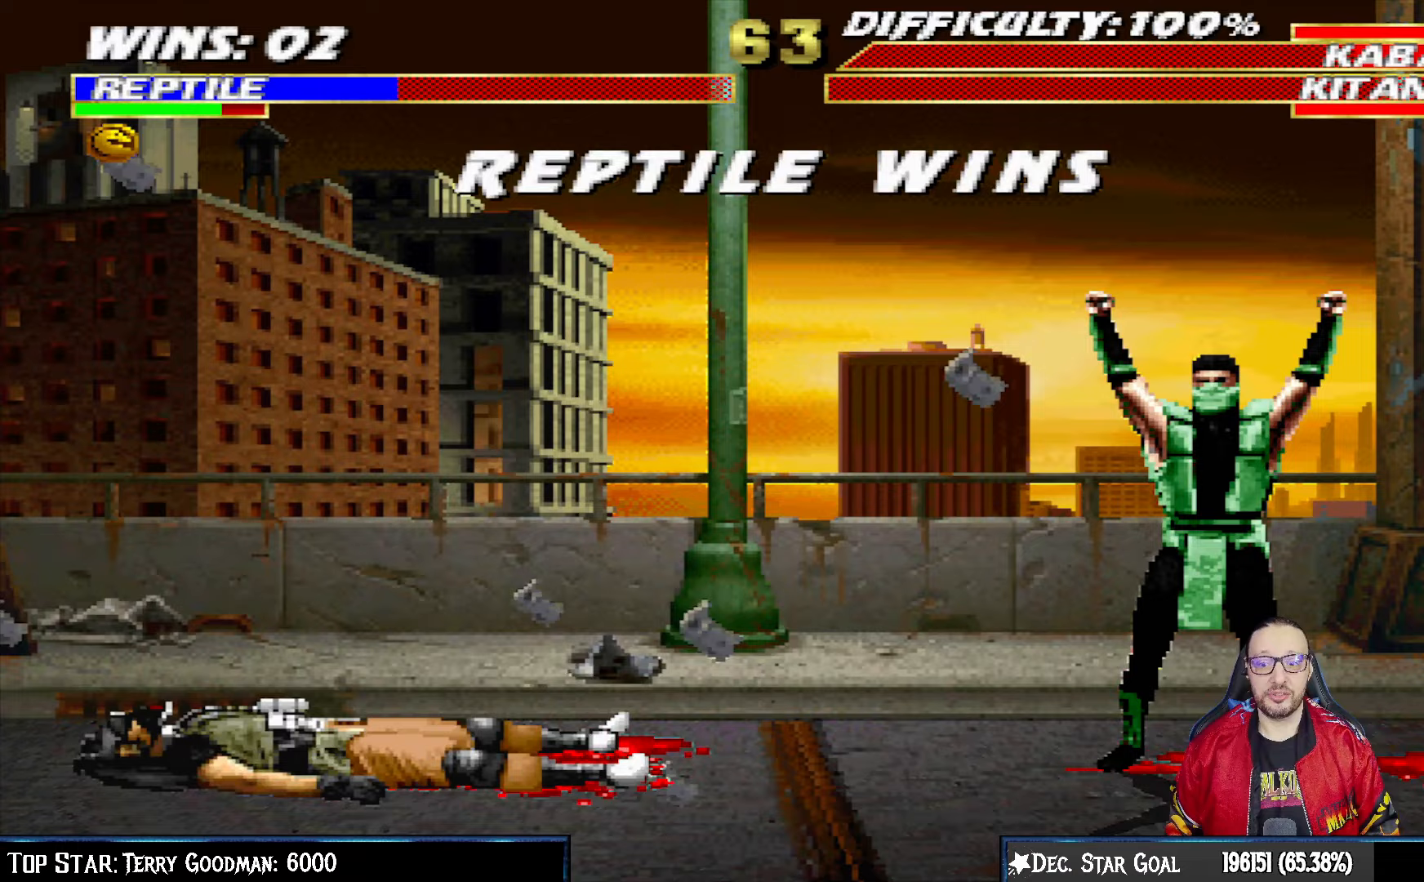
{"buttons": [], "left_stick": "center", "right_stick": "center", "events": []}
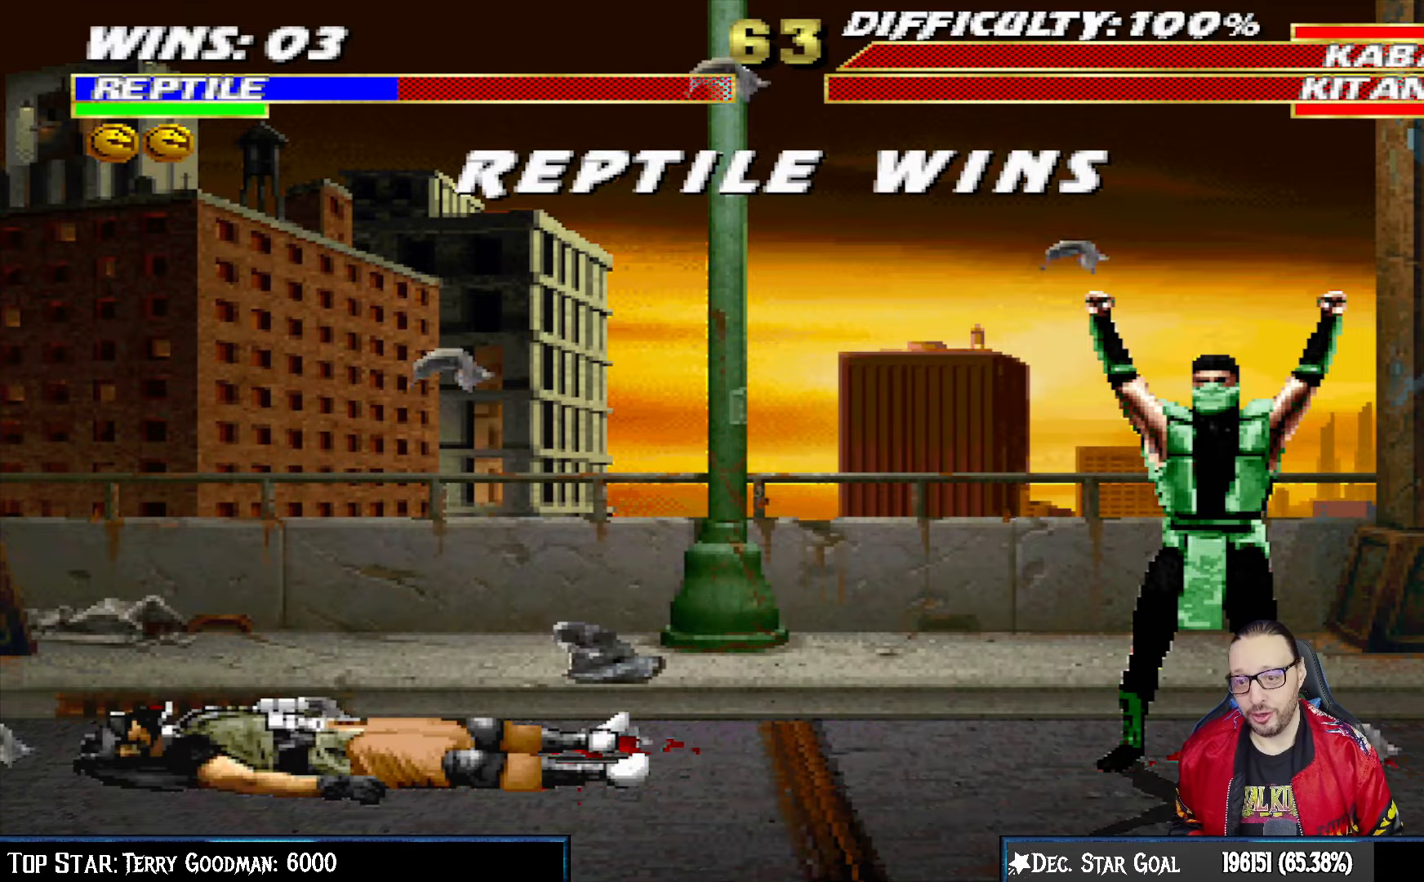
{"buttons": [], "left_stick": "center", "right_stick": "center", "events": []}
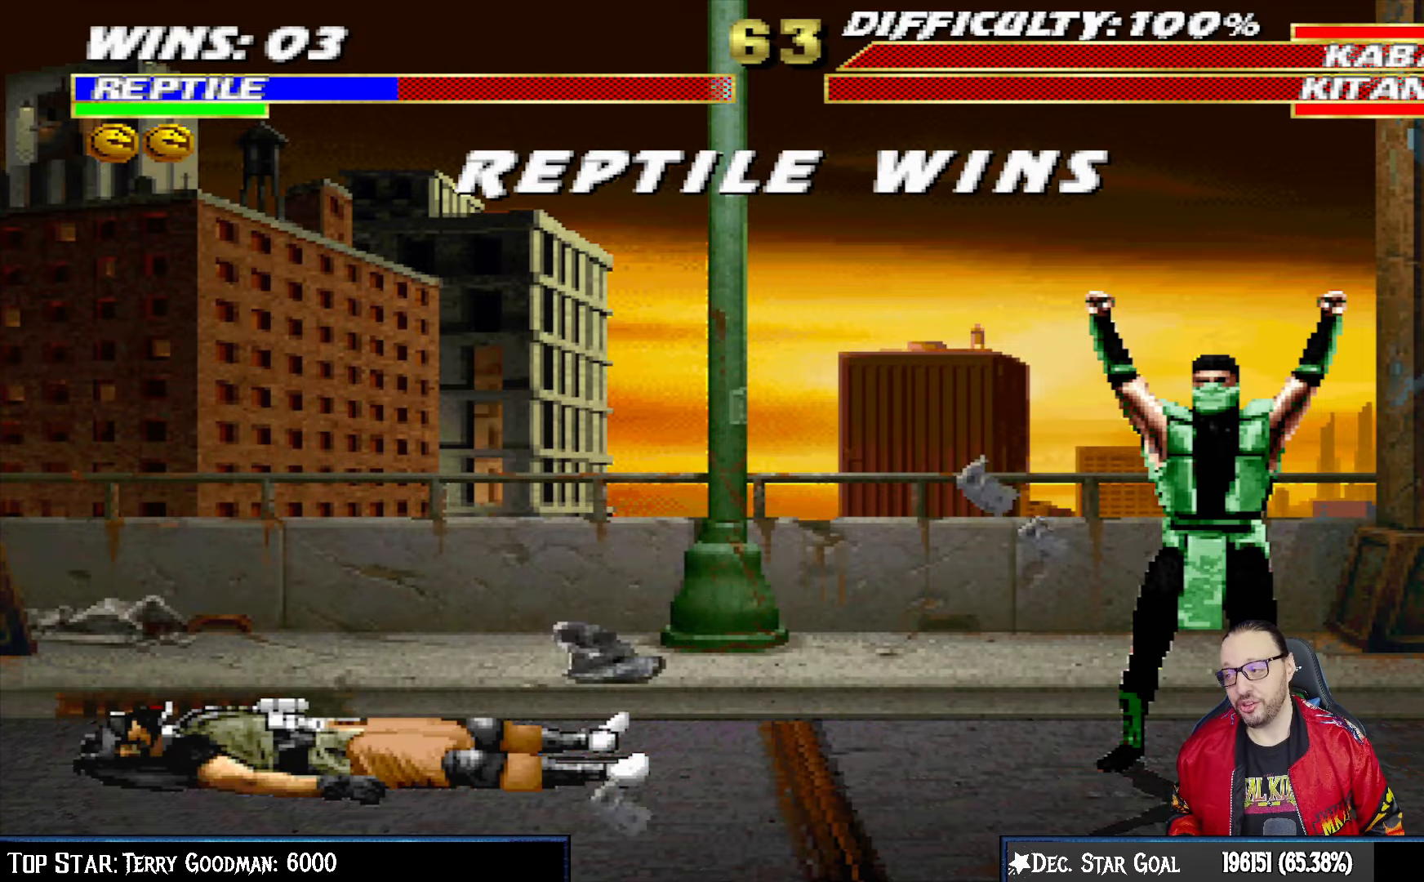
{"buttons": [], "left_stick": "center", "right_stick": "center", "events": []}
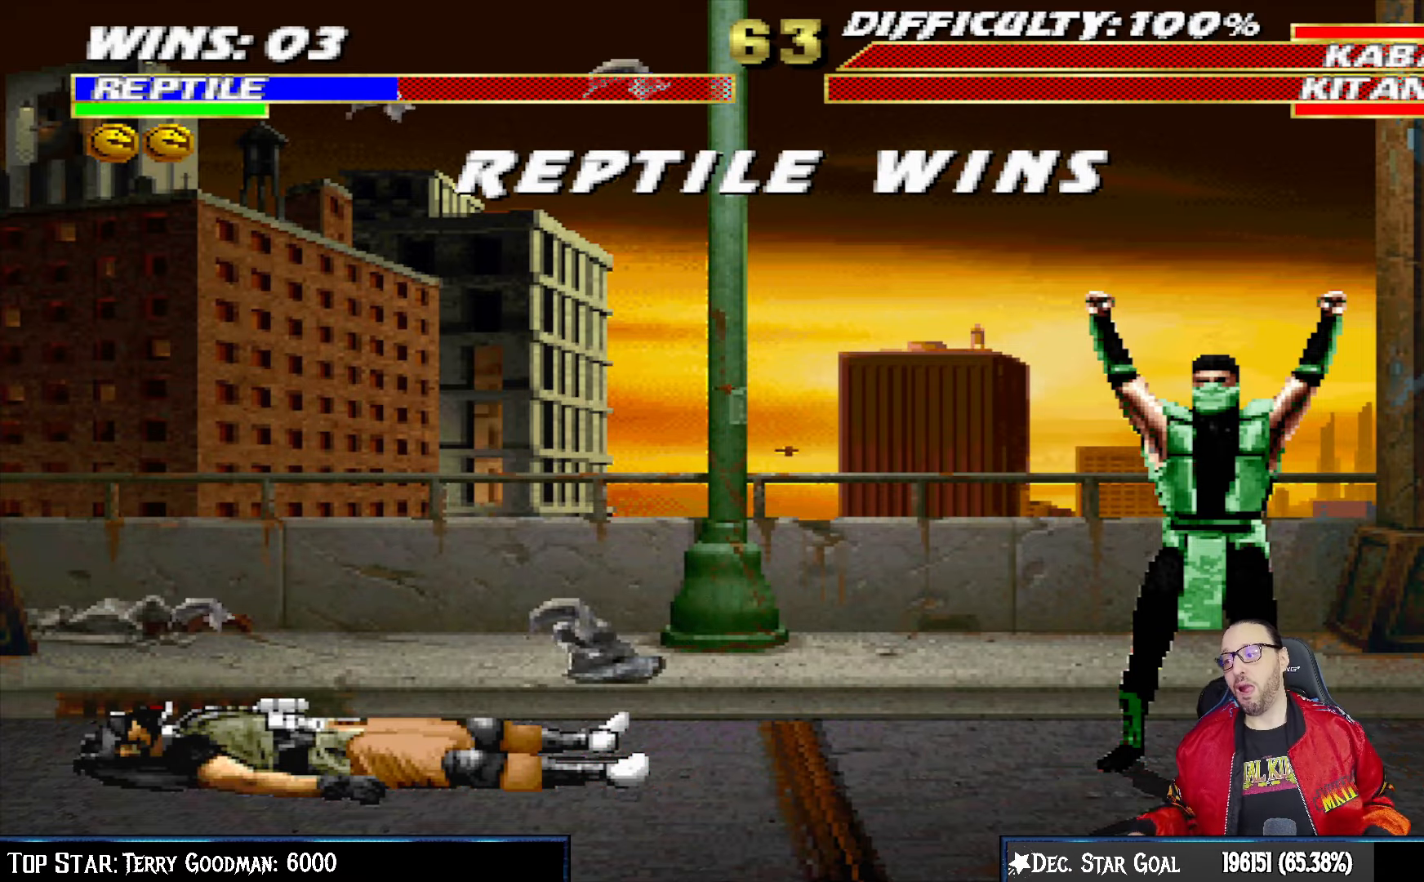
{"buttons": [], "left_stick": "center", "right_stick": "center", "events": []}
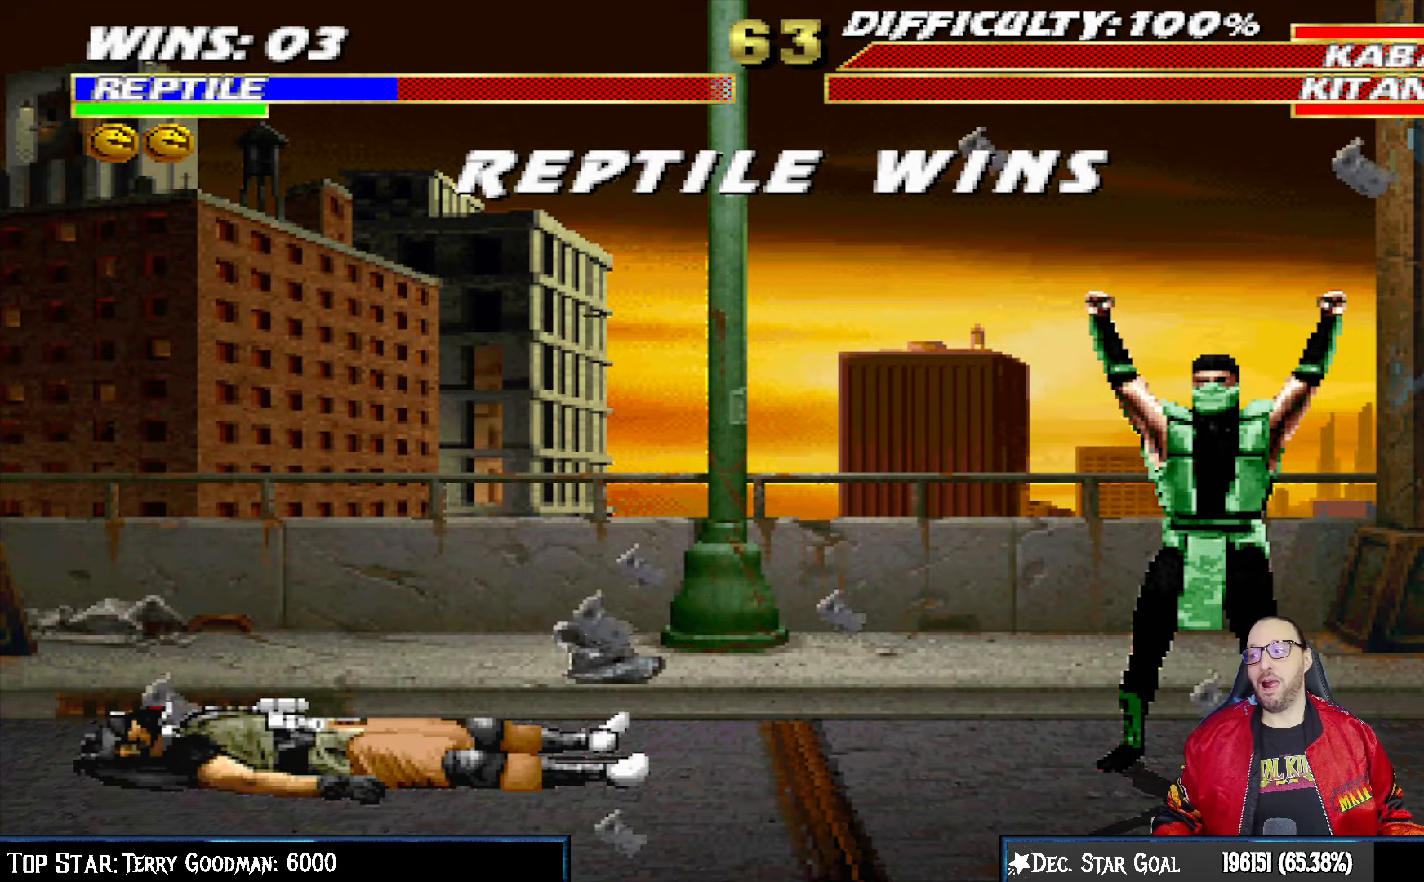
{"buttons": [], "left_stick": "center", "right_stick": "center", "events": []}
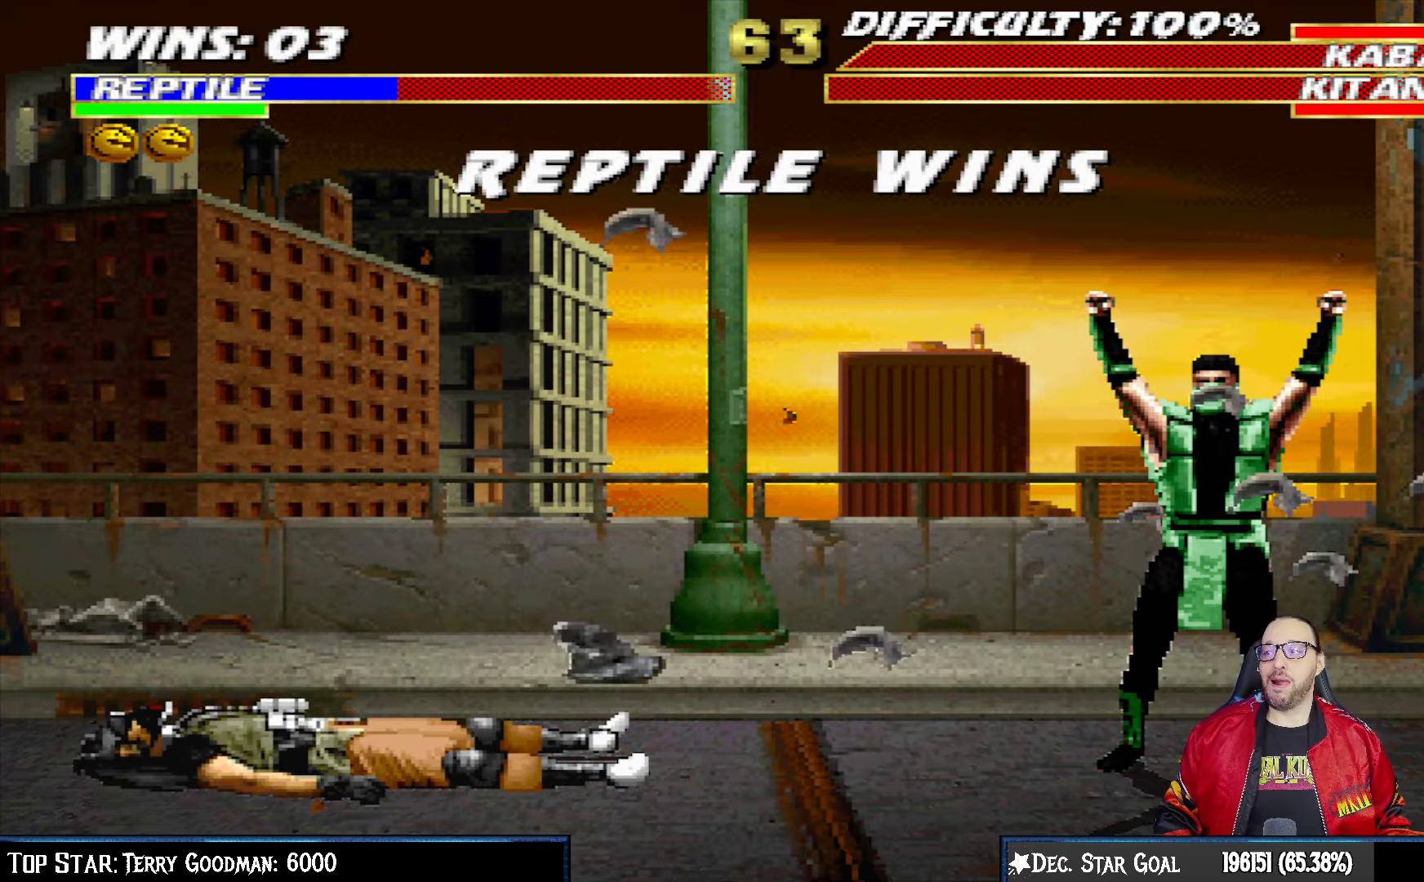
{"buttons": [], "left_stick": "center", "right_stick": "center", "events": []}
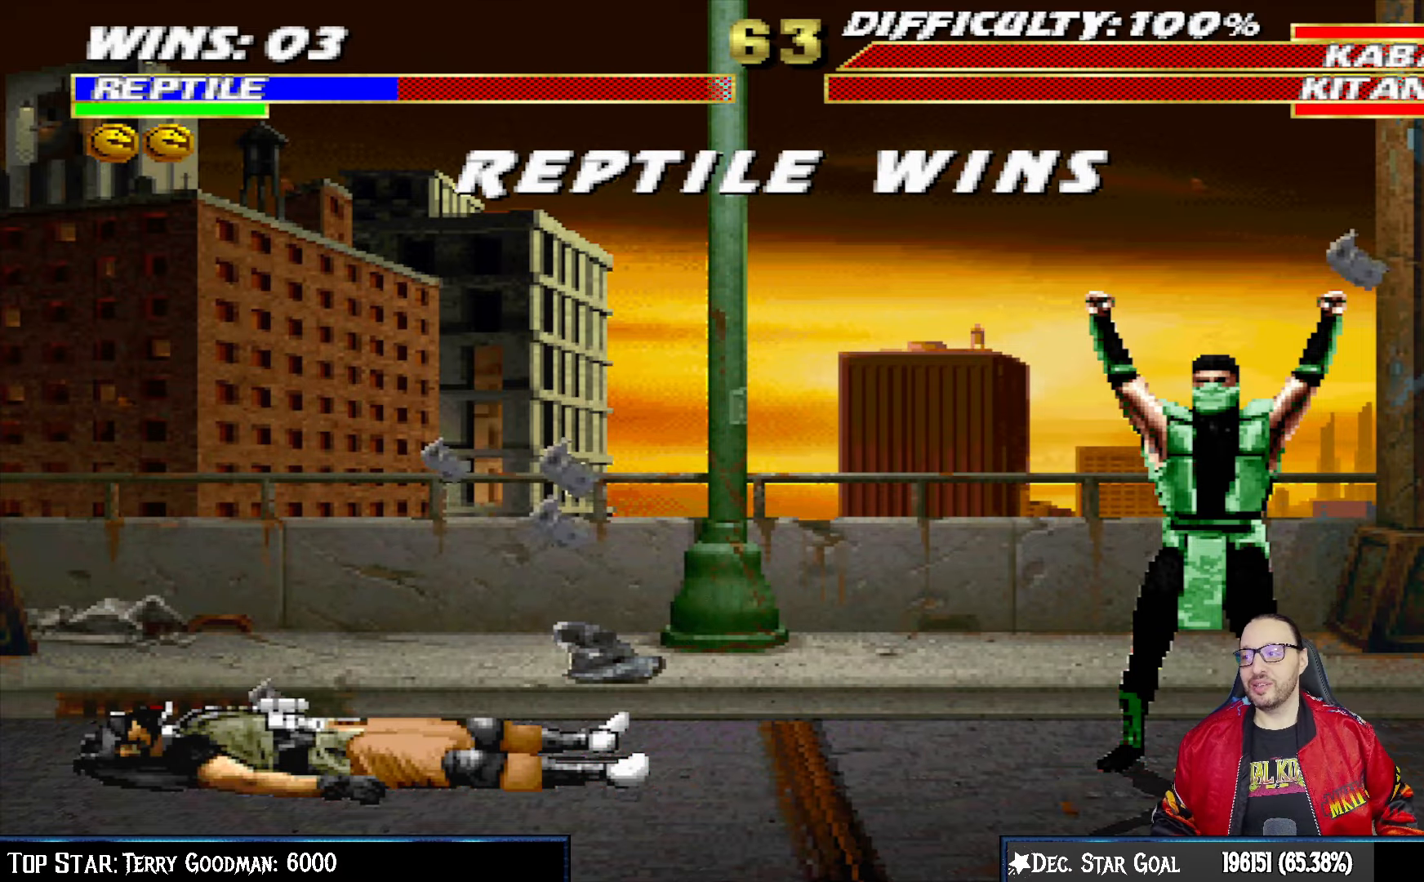
{"buttons": [], "left_stick": "center", "right_stick": "center", "events": [[267, "CROSS", "down"], [367, "CROSS", "up"]]}
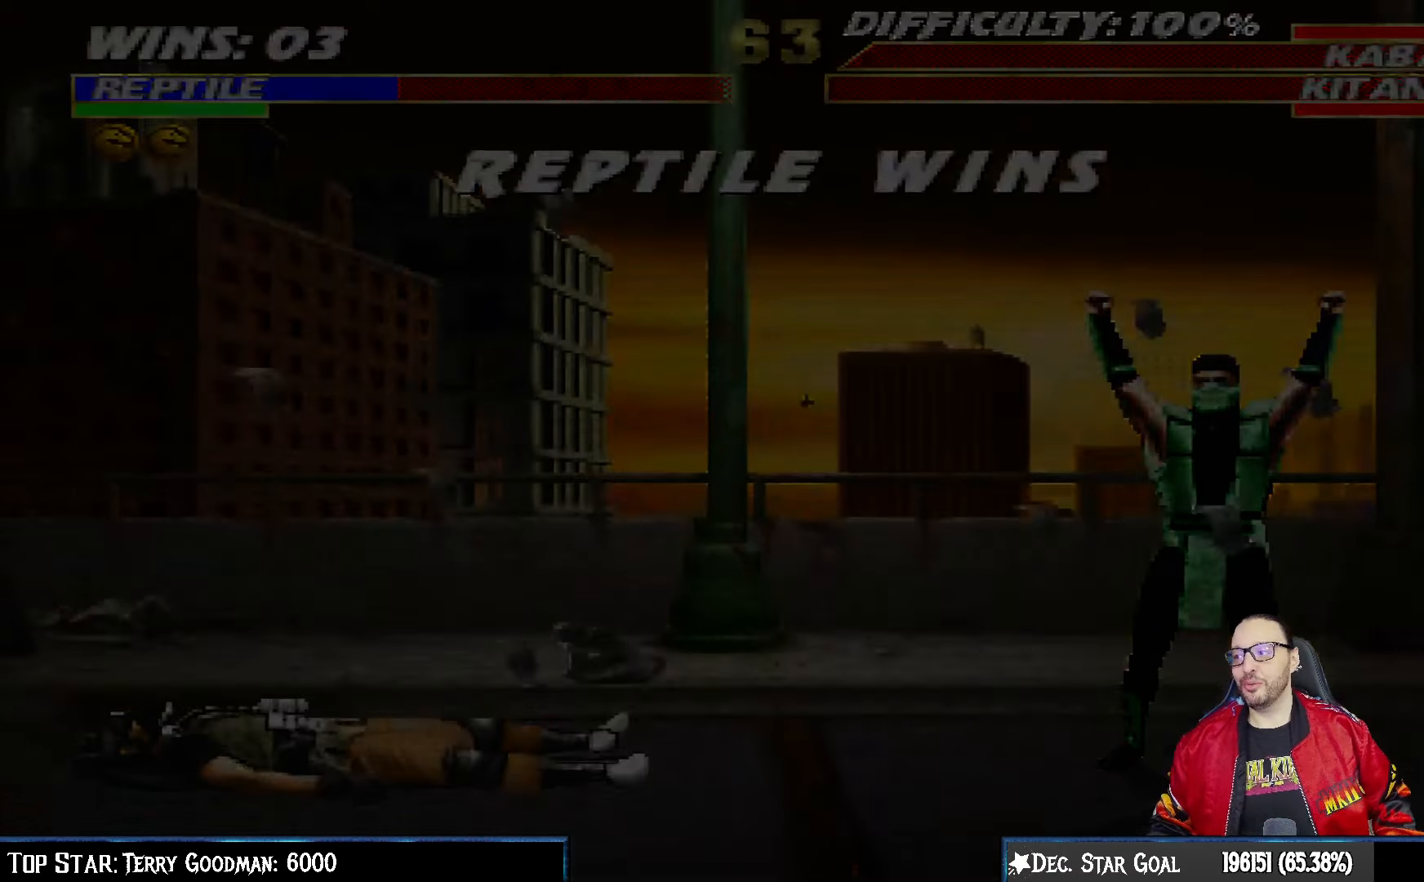
{"buttons": [], "left_stick": "center", "right_stick": "center", "events": []}
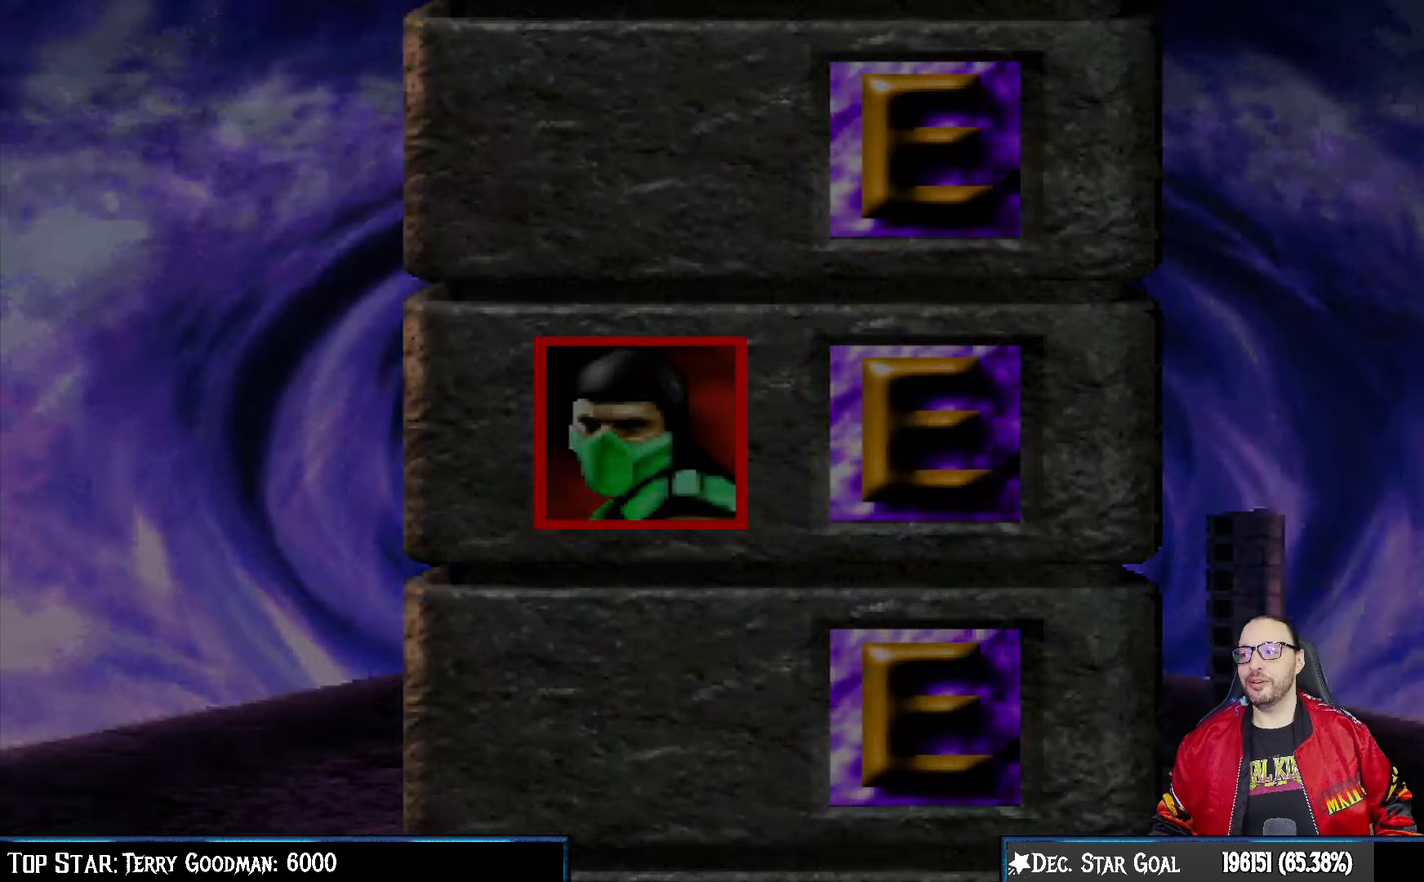
{"buttons": ["CROSS"], "left_stick": "center", "right_stick": "center", "events": [[500, "CROSS", "down"]]}